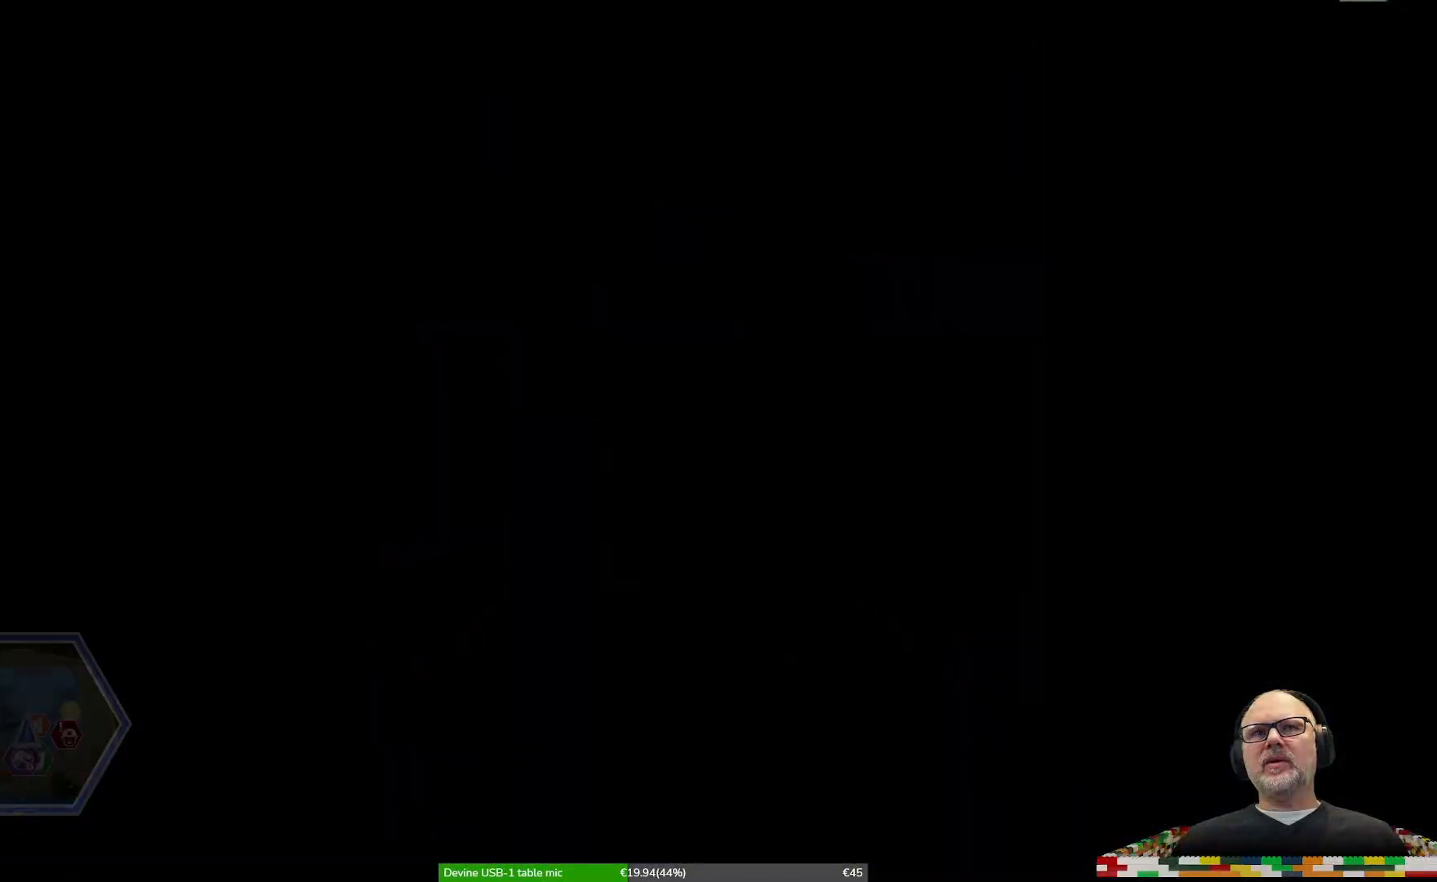
Gameplay with a controller (Xbox layout); each line is a JSON object with the inputs held at the frame after it. "events" lists button and stick changes between this image and that frame as [ms after this image, input, new state], when the widget could be followed in between. Not read: DPAD_RIGHT L2 L3 R2 R3.
{"buttons": [], "left_stick": "center", "right_stick": "center", "events": []}
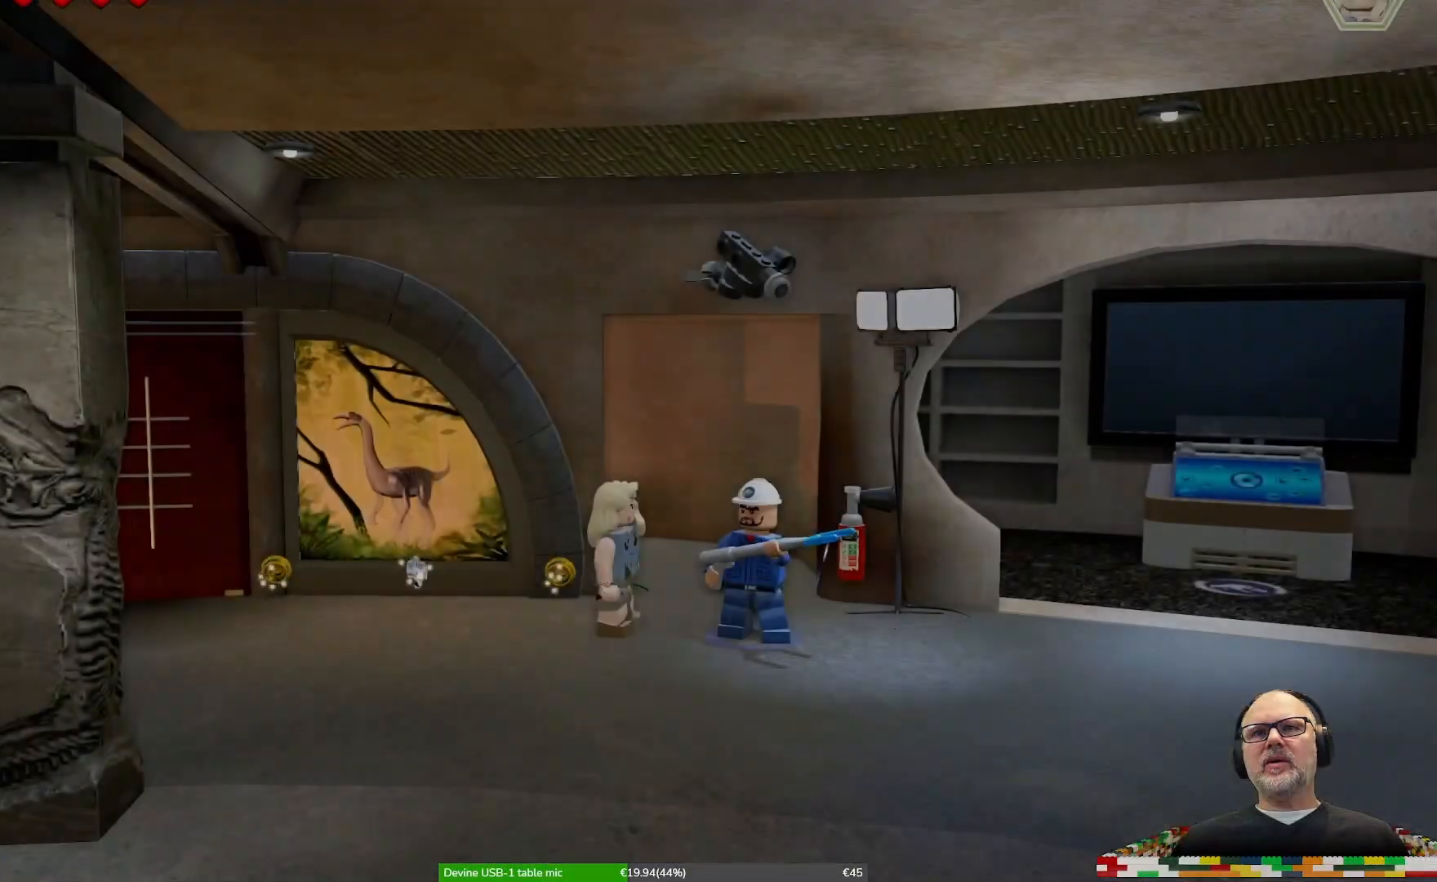
{"buttons": [], "left_stick": "left", "right_stick": "center", "events": [[467, "left_stick", "left"]]}
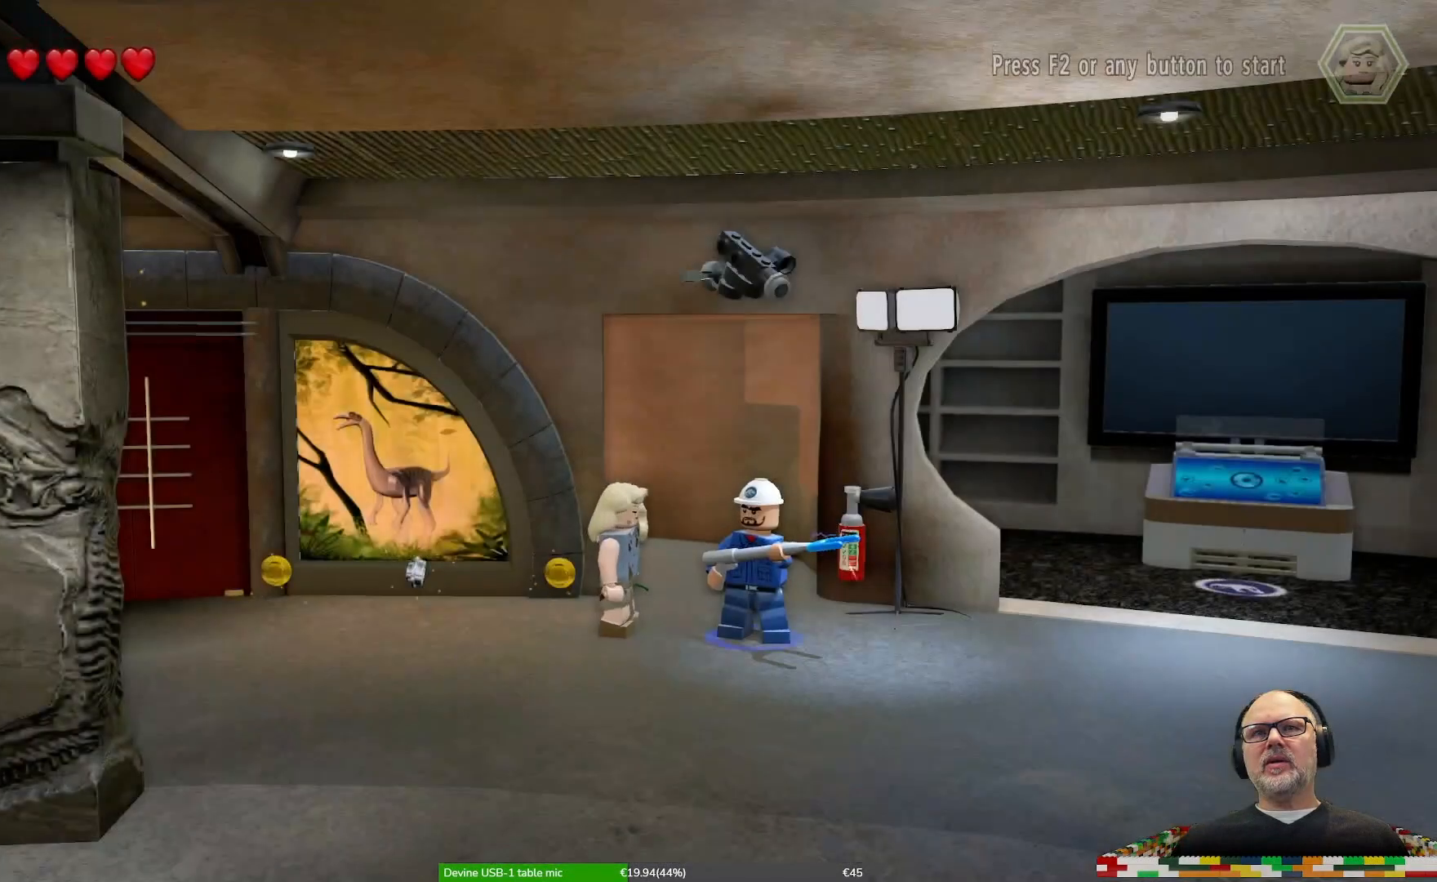
{"buttons": [], "left_stick": "center", "right_stick": "center", "events": [[167, "left_stick", "center"]]}
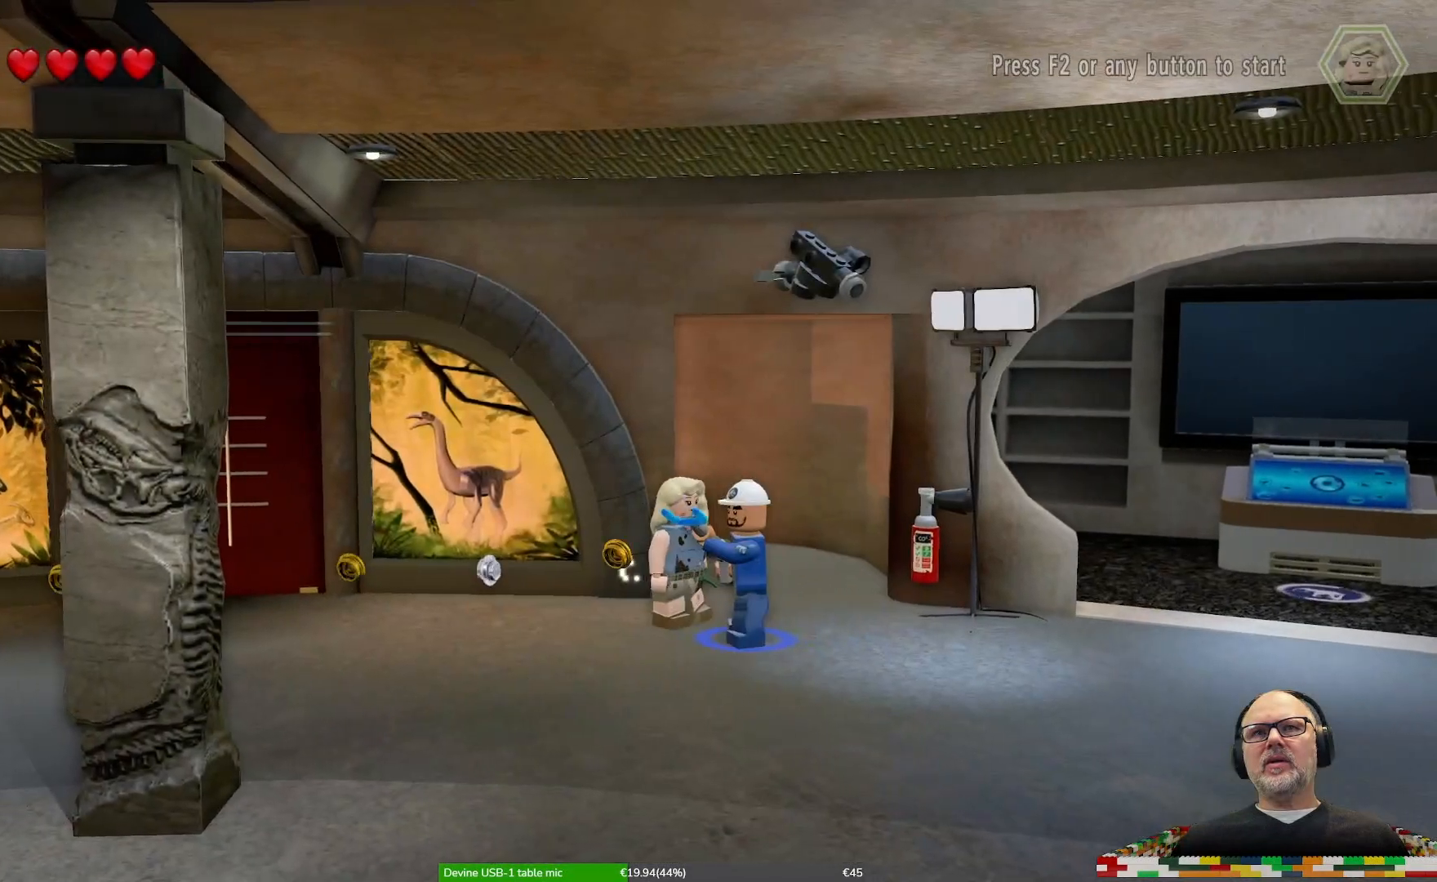
{"buttons": [], "left_stick": "right", "right_stick": "center", "events": [[500, "left_stick", "right"]]}
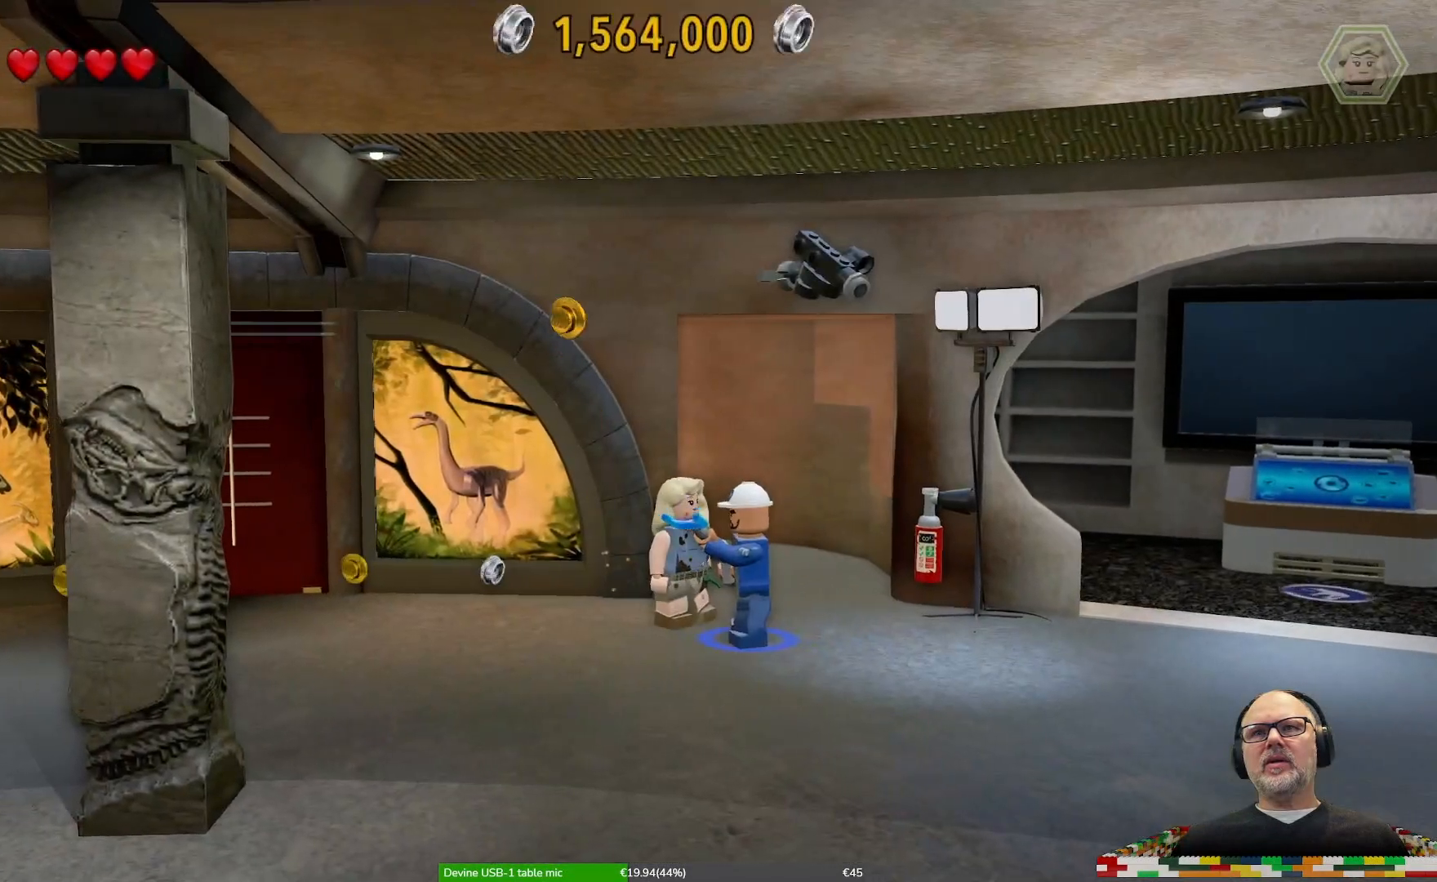
{"buttons": [], "left_stick": "right", "right_stick": "center", "events": []}
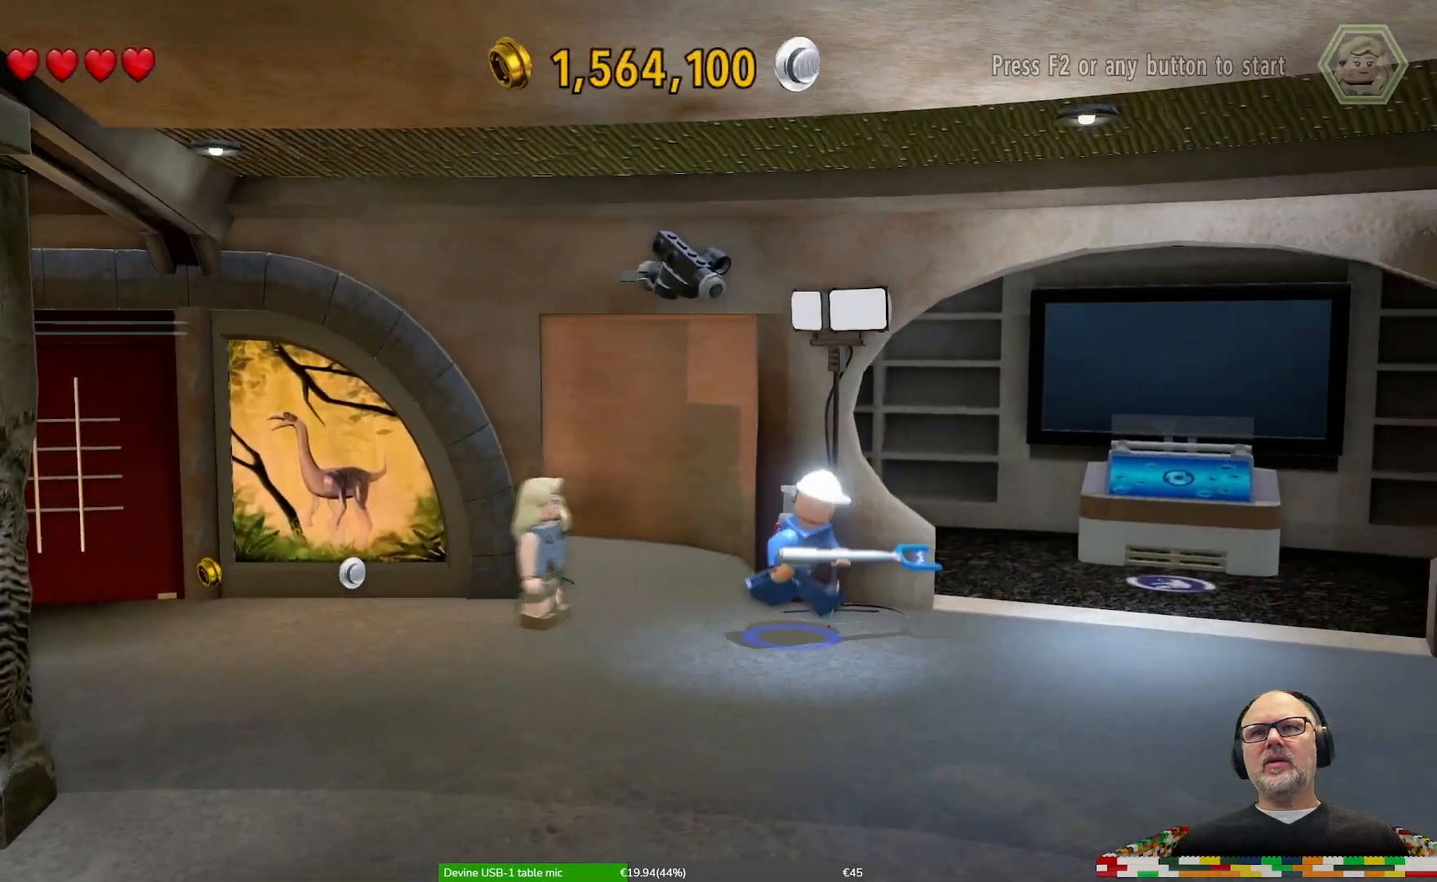
{"buttons": [], "left_stick": "up-right", "right_stick": "center", "events": [[367, "left_stick", "up-right"]]}
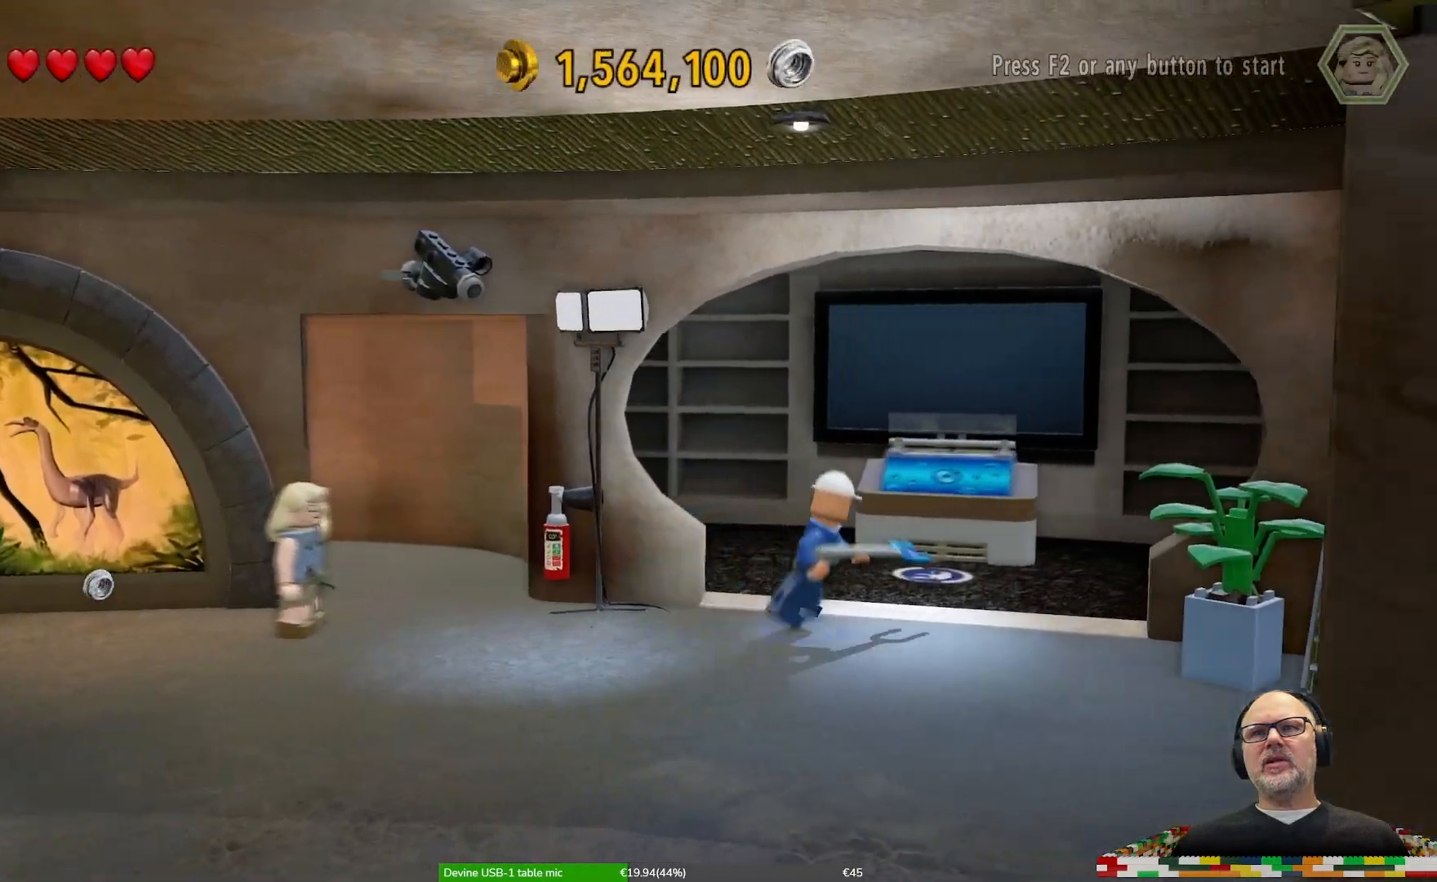
{"buttons": [], "left_stick": "up", "right_stick": "center", "events": [[233, "left_stick", "up"]]}
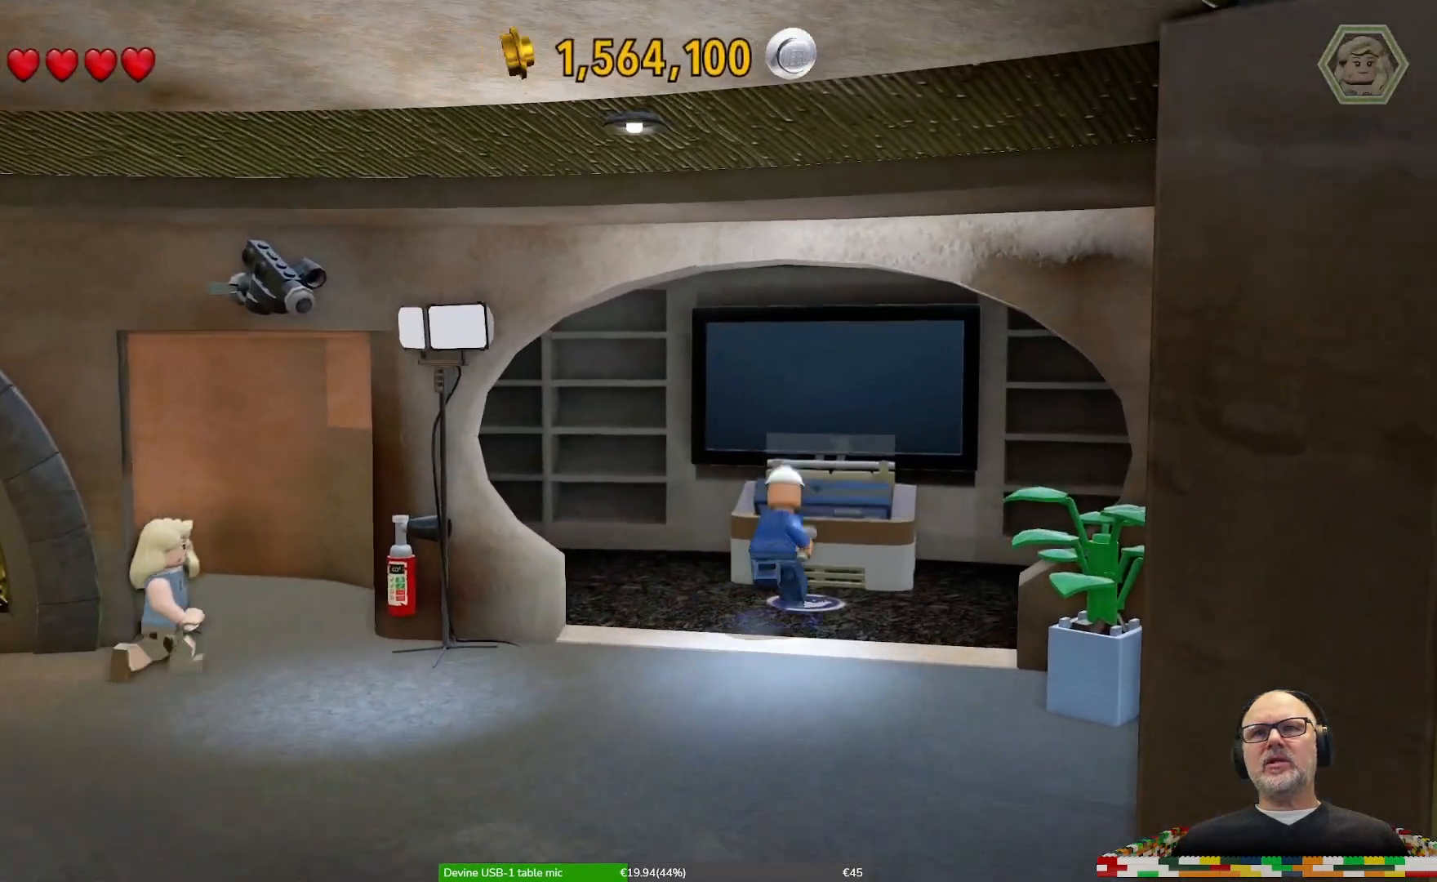
{"buttons": [], "left_stick": "center", "right_stick": "center", "events": [[100, "left_stick", "center"]]}
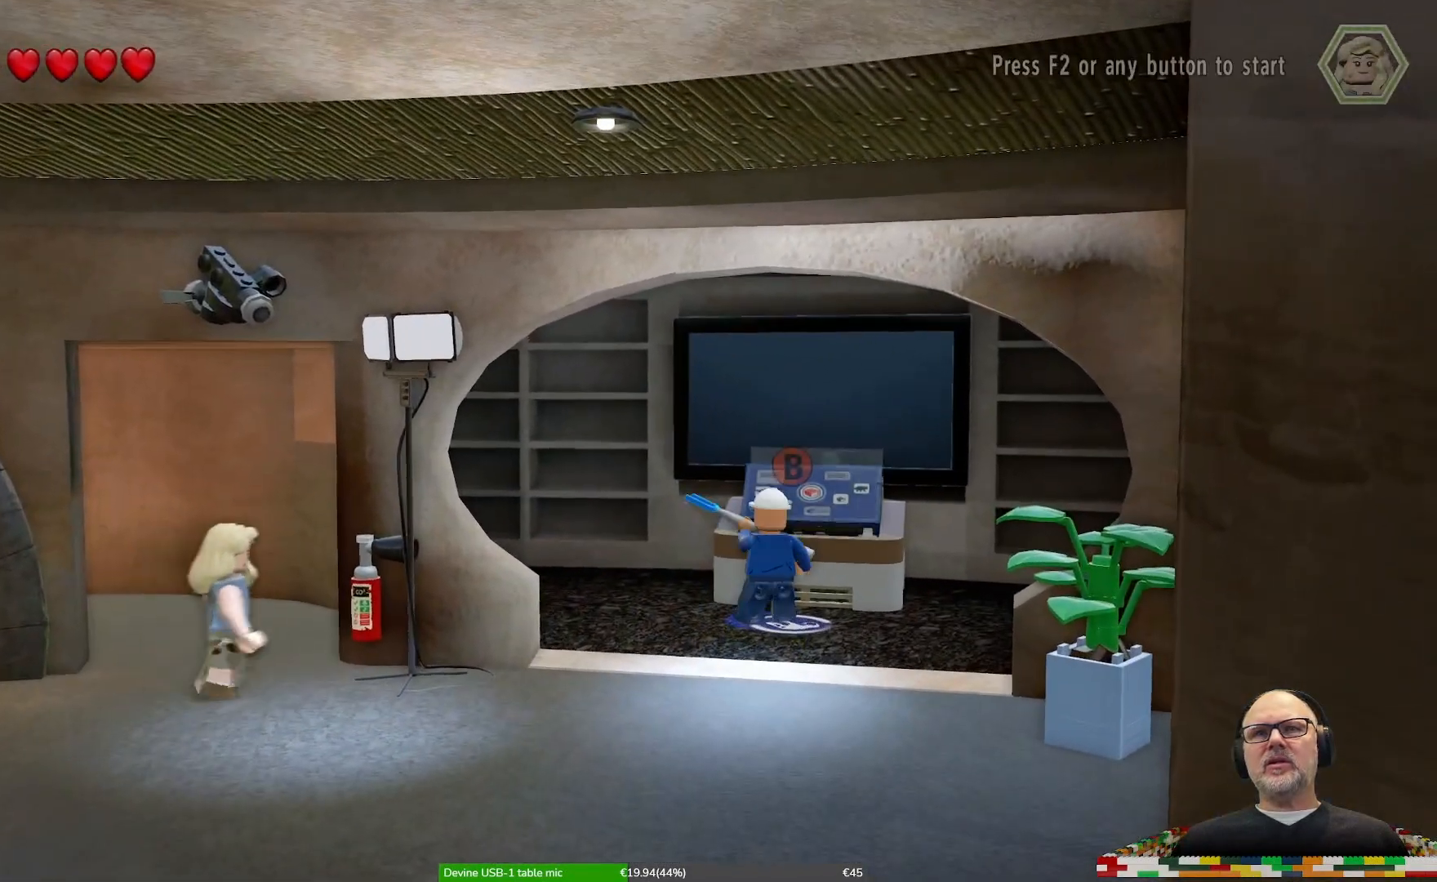
{"buttons": [], "left_stick": "center", "right_stick": "center", "events": [[133, "B", "down"], [300, "B", "up"]]}